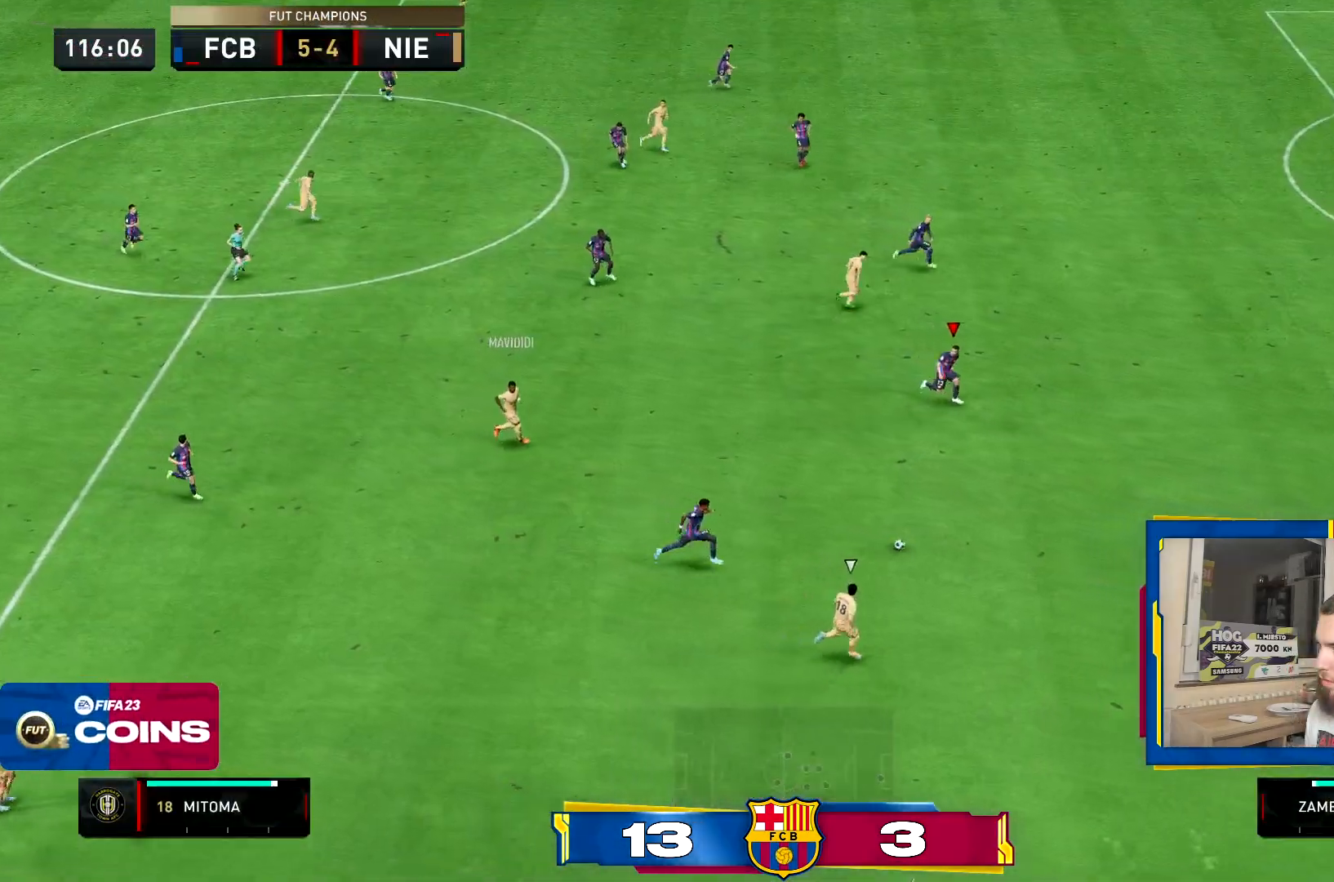
Gameplay with a controller (PlayStation layout); each line is a JSON object with the inputs held at the frame after it. "events" lists button and stick changes between this image and that frame as [ms after this image, input, new state], when the widget could be followed in between. Not read: L3 R3.
{"buttons": ["R2"], "left_stick": "down-right", "right_stick": "center", "events": [[50, "left_stick", "down-right"]]}
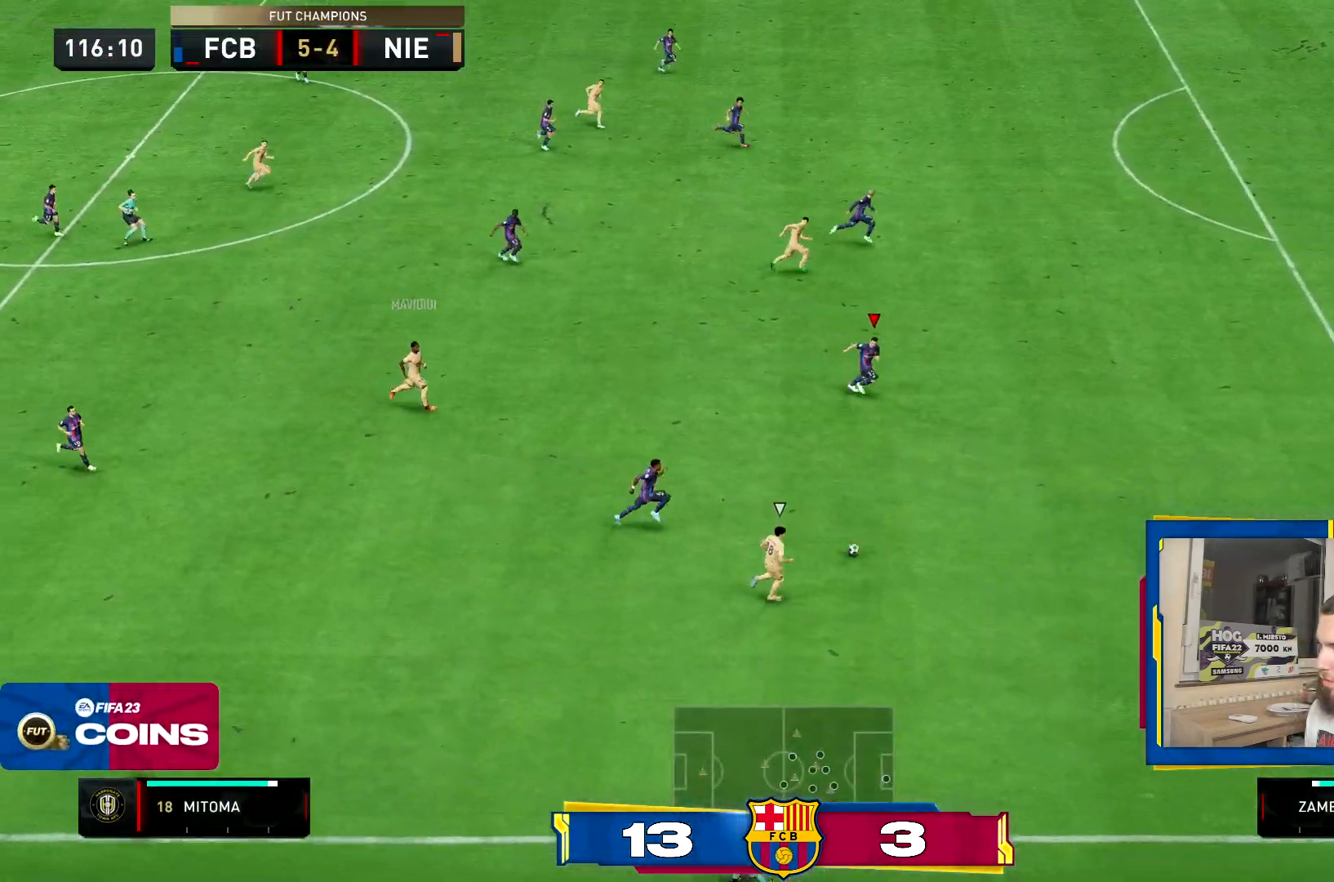
{"buttons": ["R2"], "left_stick": "down-right", "right_stick": "center", "events": []}
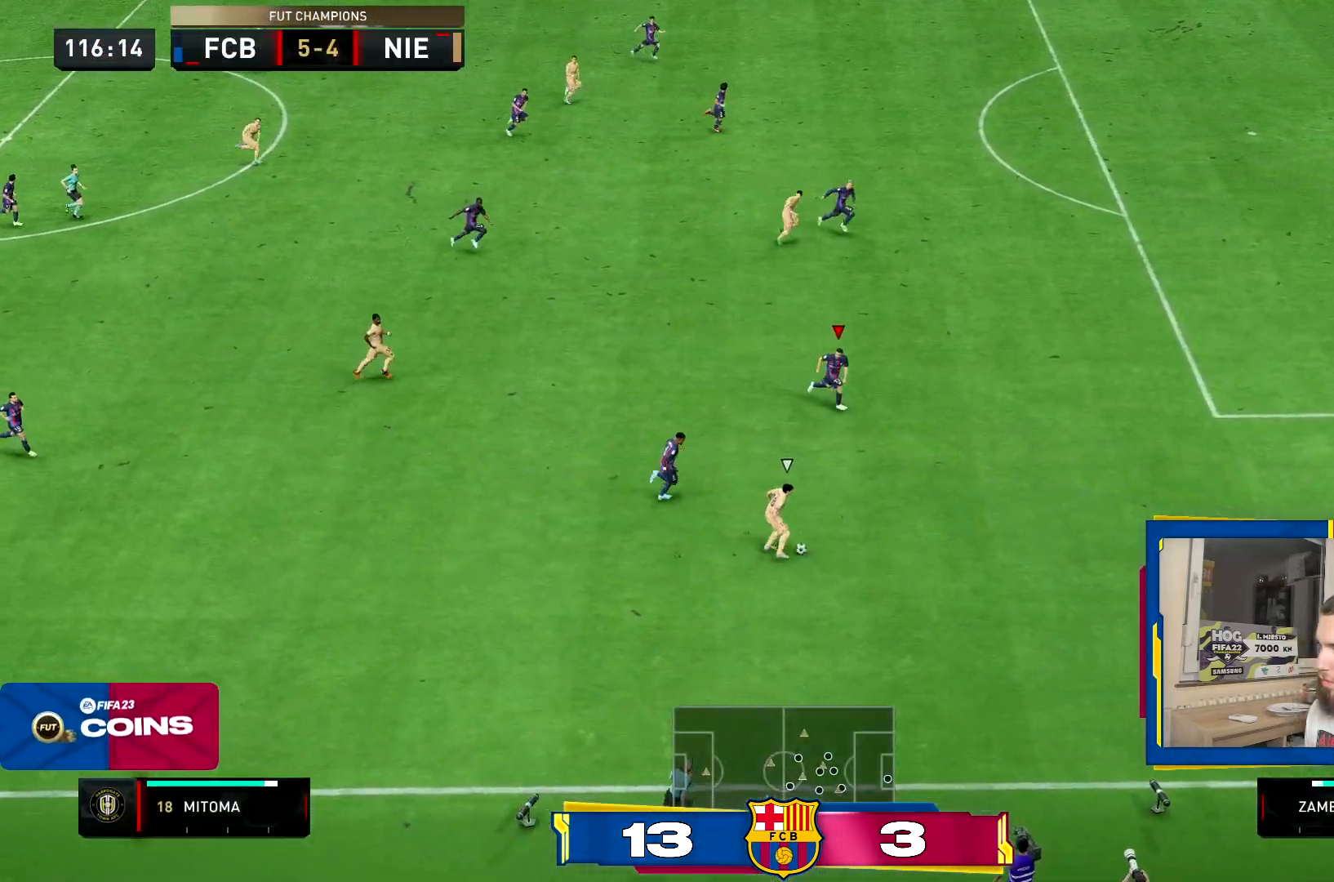
{"buttons": ["R2"], "left_stick": "down-right", "right_stick": "center", "events": []}
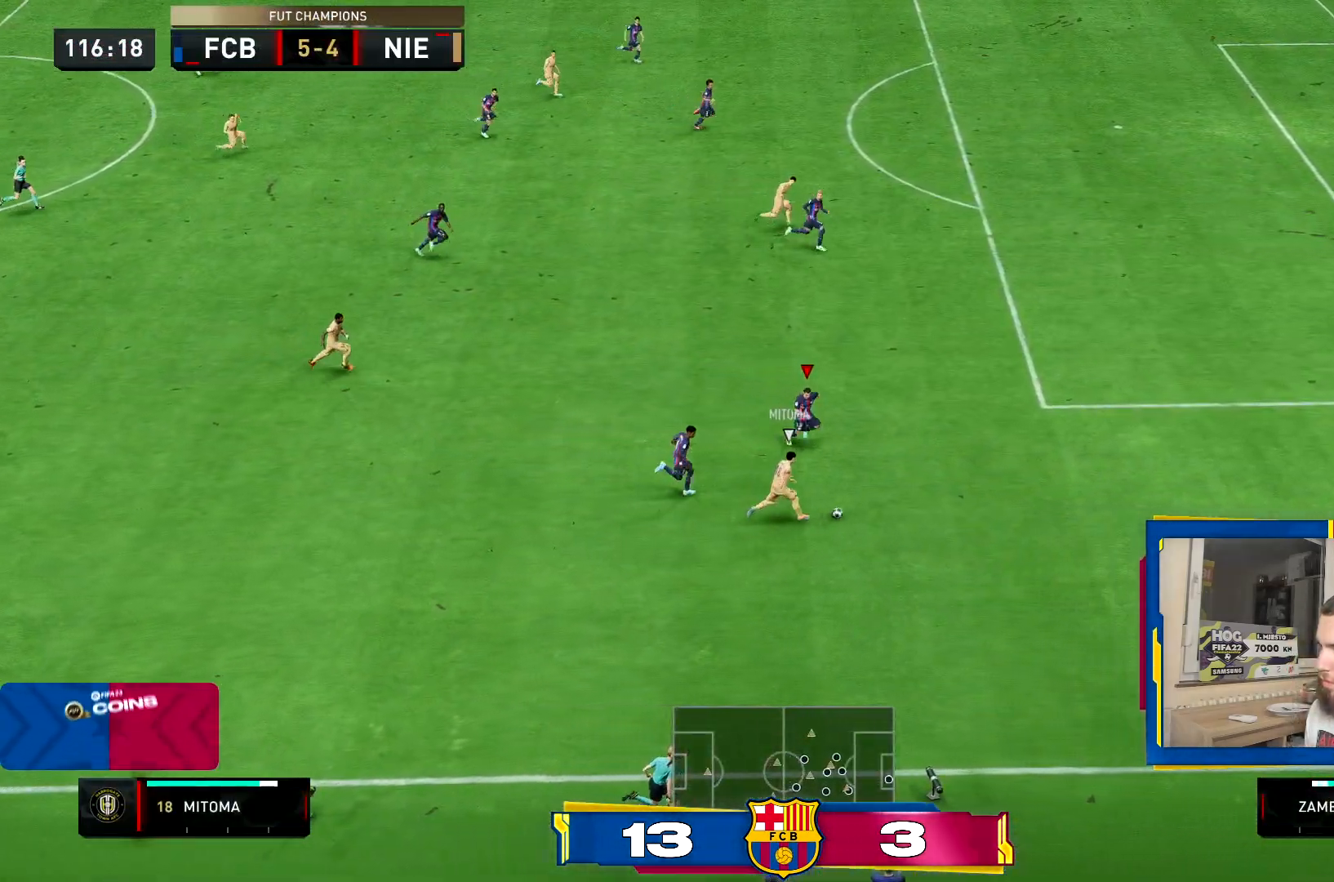
{"buttons": ["R2"], "left_stick": "right", "right_stick": "center", "events": [[417, "left_stick", "right"]]}
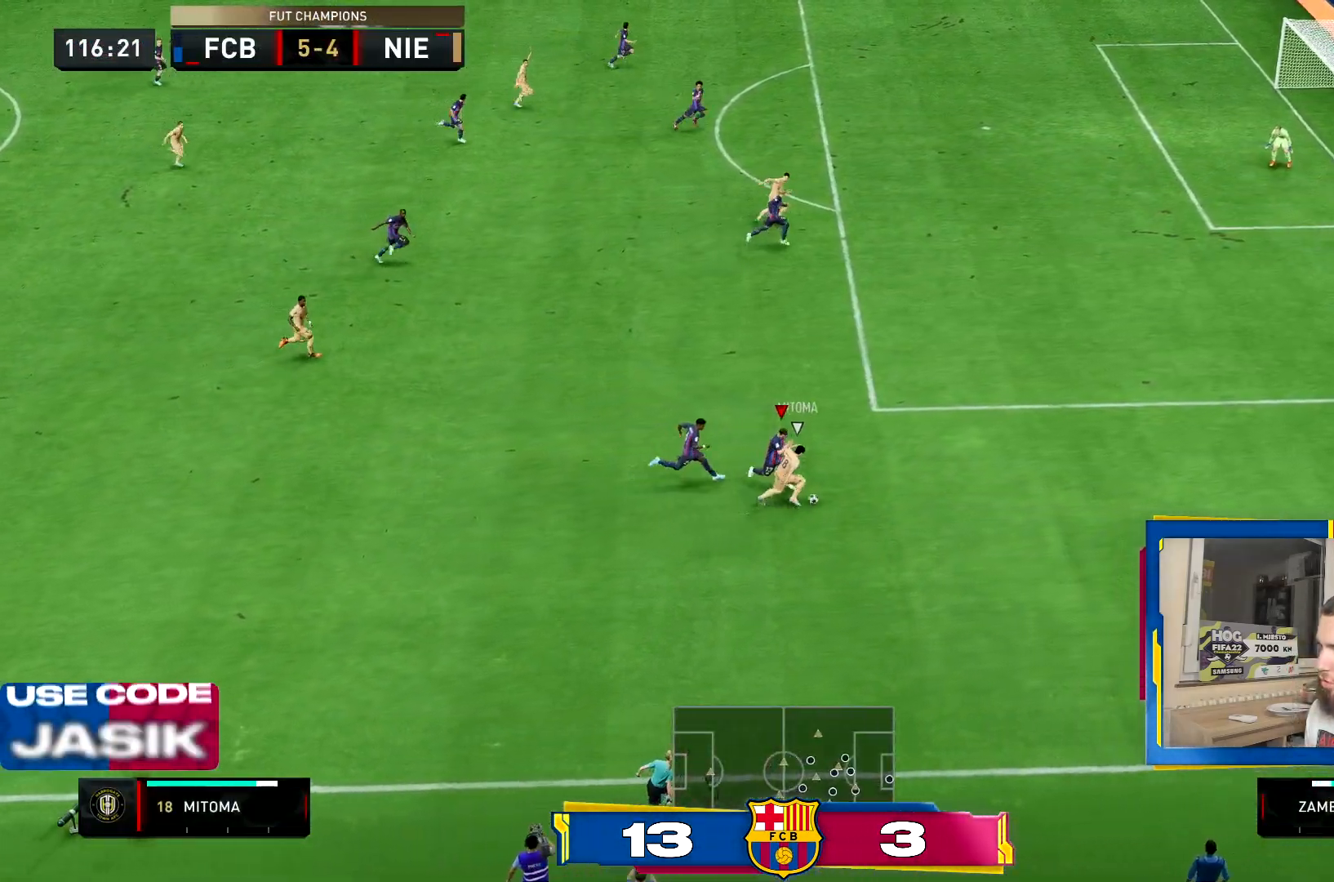
{"buttons": ["R2"], "left_stick": "right", "right_stick": "center", "events": []}
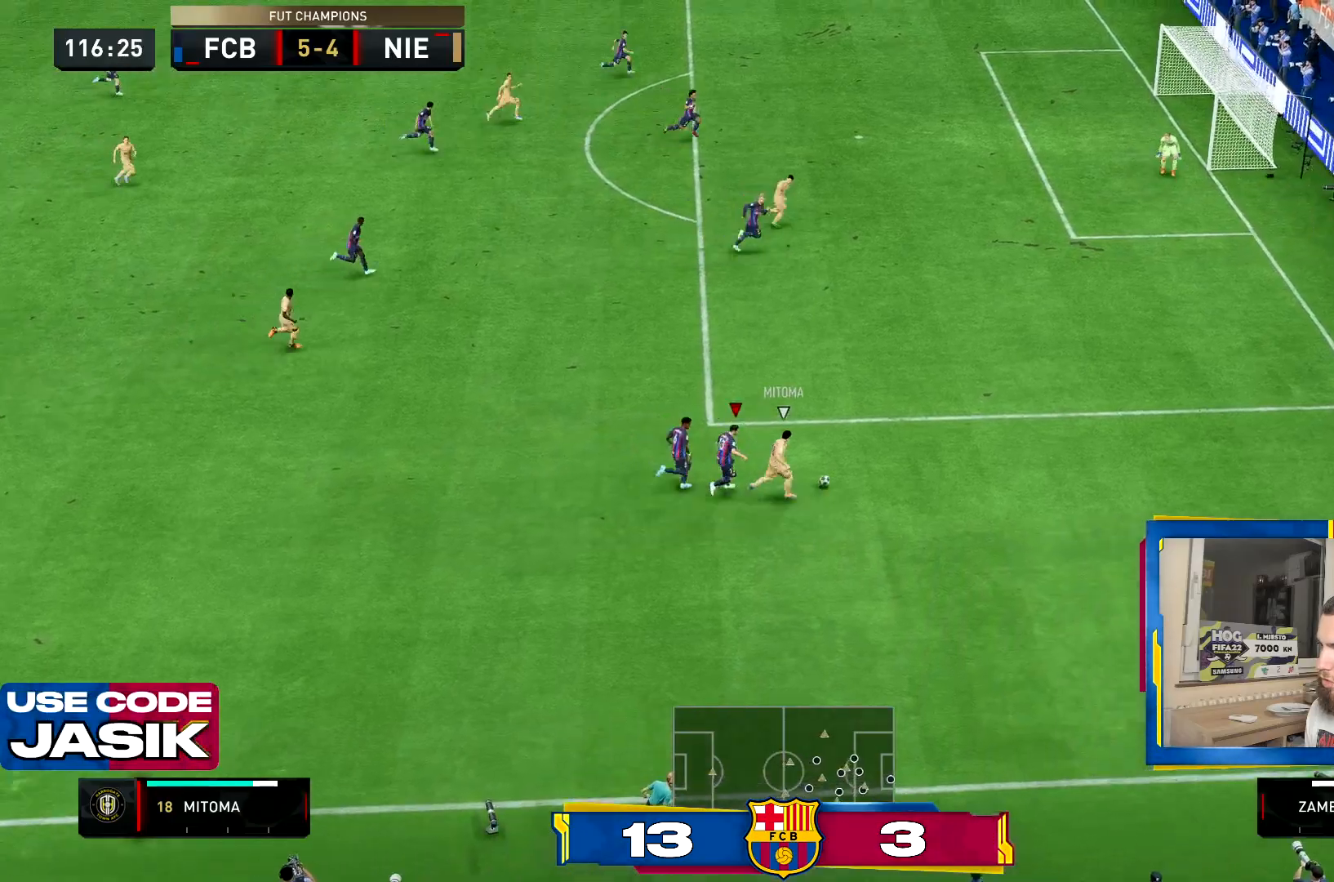
{"buttons": ["R2"], "left_stick": "up-right", "right_stick": "center"}
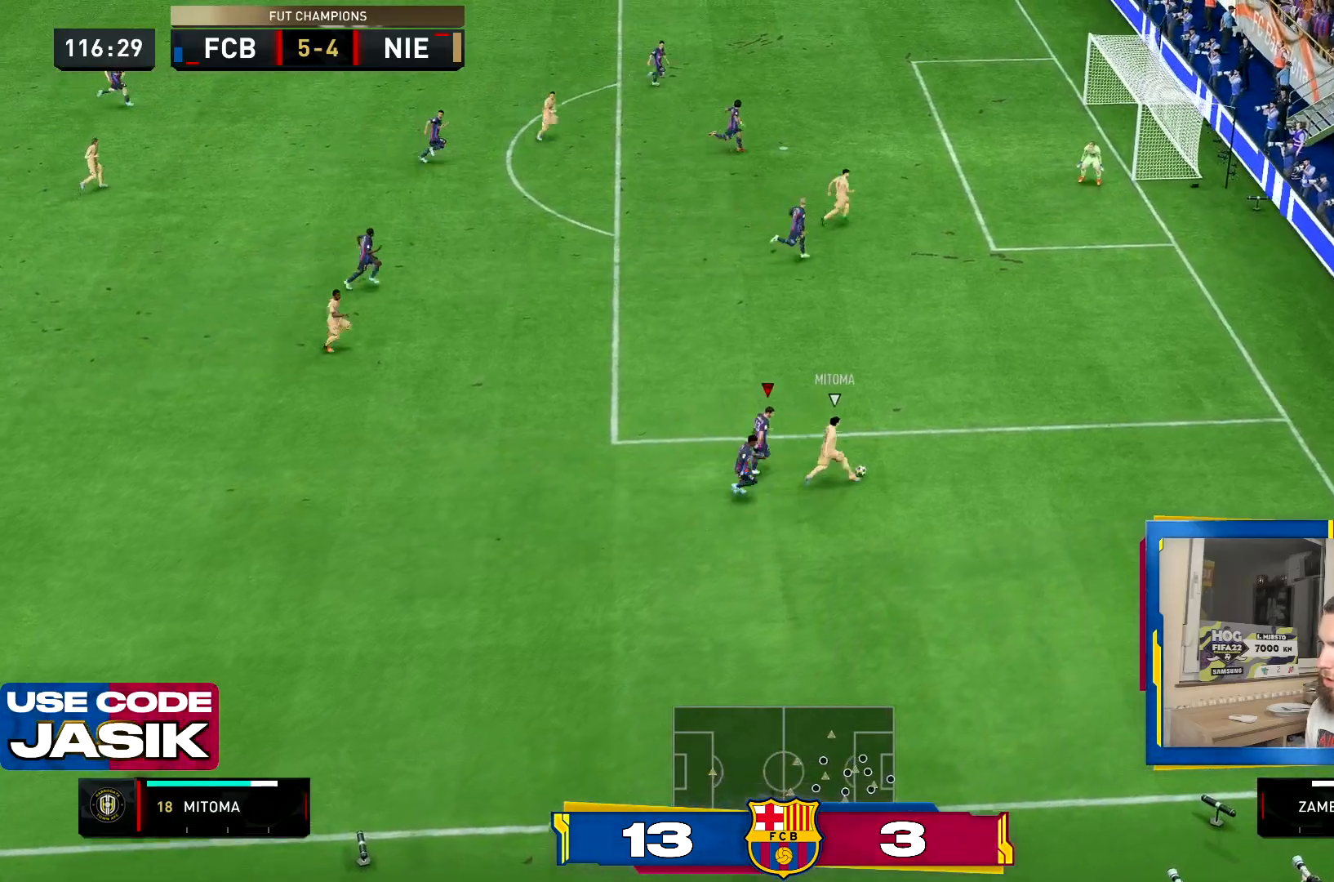
{"buttons": ["R2"], "left_stick": "up-right", "right_stick": "center", "events": []}
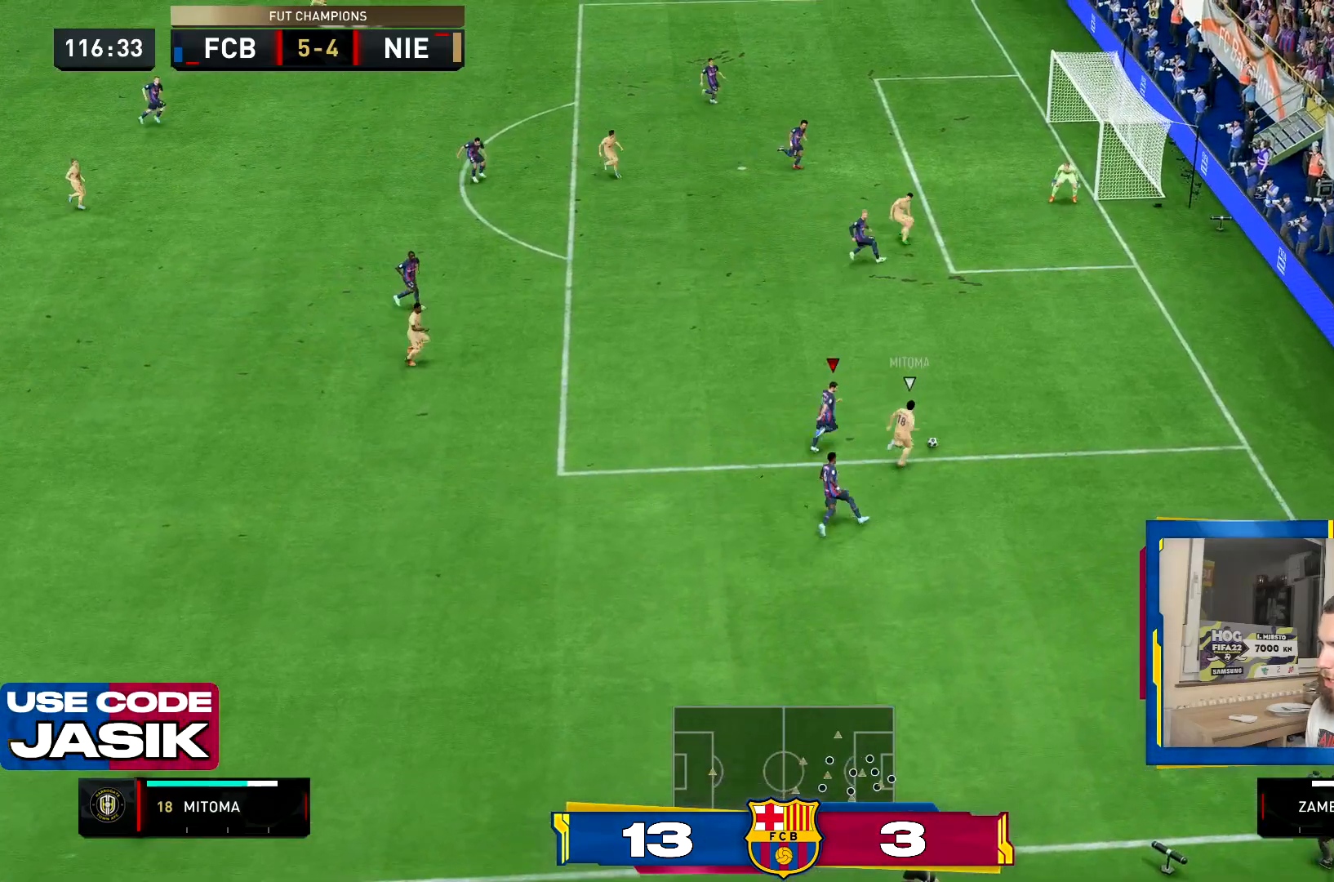
{"buttons": ["R2"], "left_stick": "up-right", "right_stick": "center"}